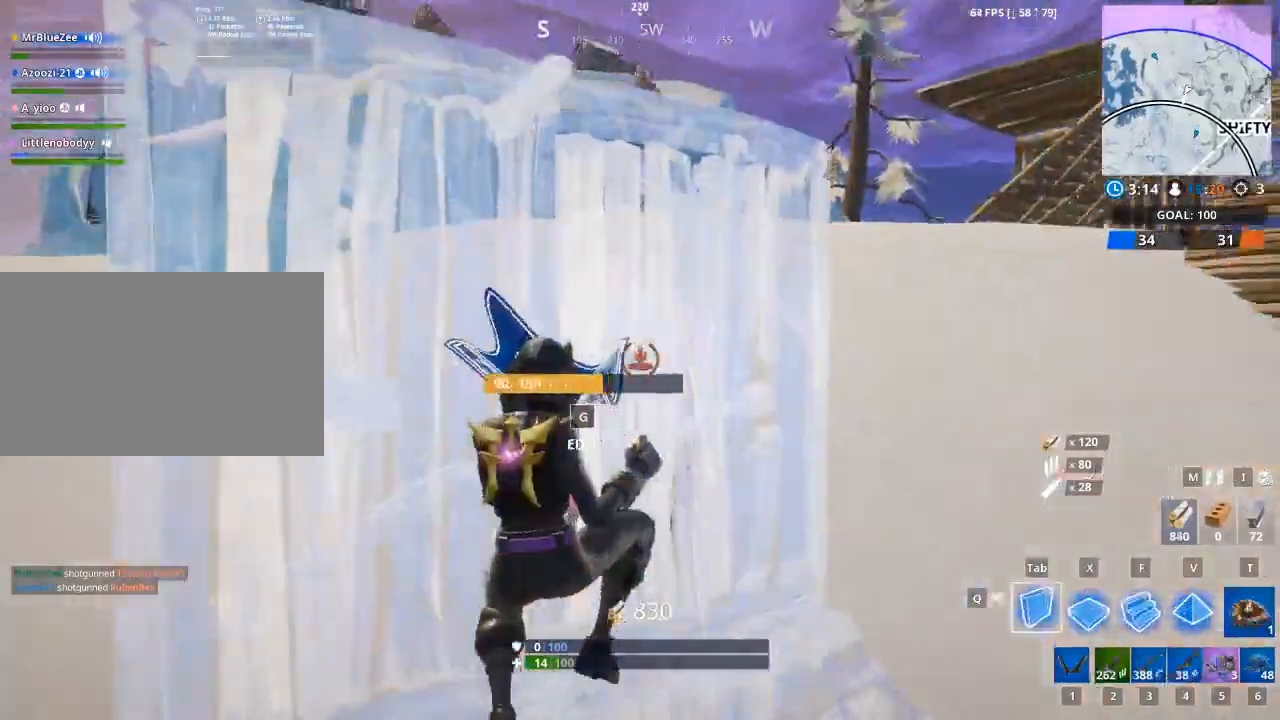
Gameplay with keyboard and mouse; each line is a JSON object with the keys and mouse buttons held at the frame after it. "events" lists presses ("down") and releases ("up") of "1", "2", "3", "4", "5", "a", "alt", "c", "caps_lock", "ctrl", "d", "e", "f", "g", "q", "r", "s", "shift", "space", "t", "tab", "v", "w", "x", "z", "mouse_left", "mouse_wheel" and "mouse_right" between this image and that frame as [ms after this image, input, new state], when the widget could be followed in between. "mouse_left", "mouse_wheel", "mouse_right" = the "left", "wheel", "right" buttons of the "mouse" list. No other keys are recorded. "wheel" means that the mouse wheel is clicked or scrolled. "mouse_move" is the direction in which the mouse moves at that frame (one of eight, or "still"), when it could be read.
{"keys": ["w"], "mouse": [], "mouse_move": "right", "events": [[50, "mouse_left", "up"], [83, "tab", "up"]]}
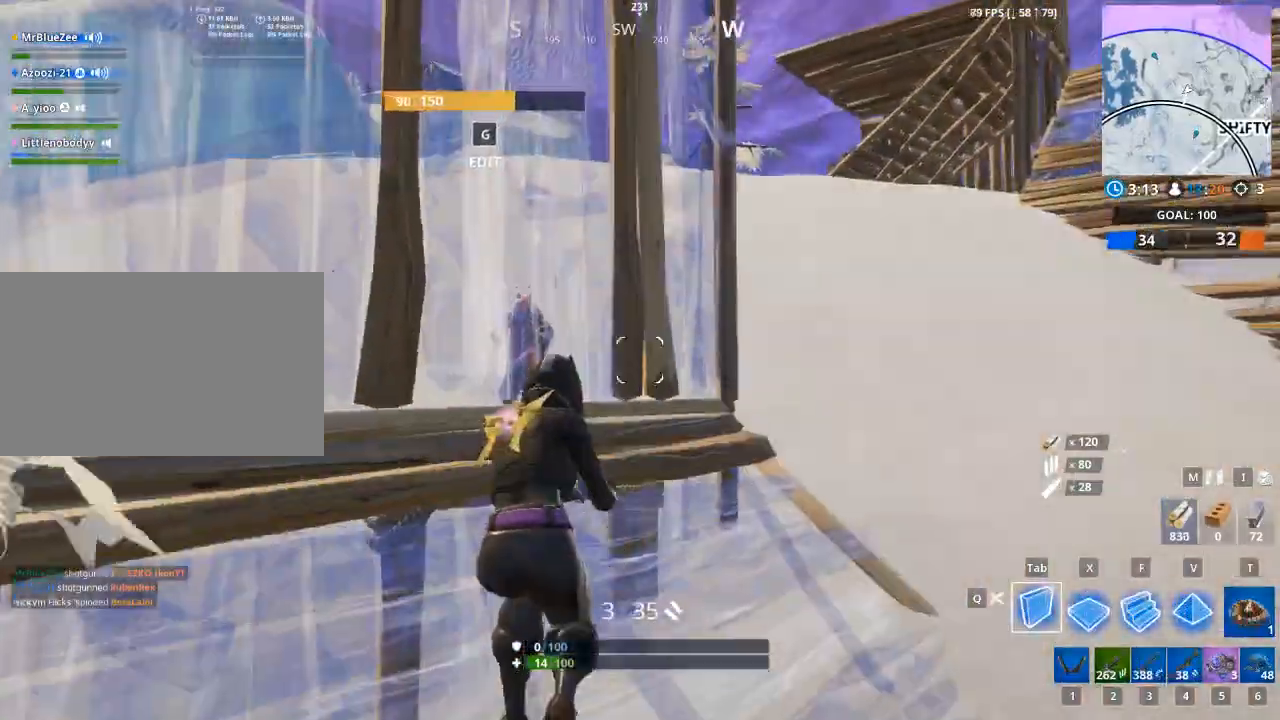
{"keys": ["d"], "mouse": [], "mouse_move": "down-left", "events": [[151, "d", "down"], [201, "w", "up"], [334, "space", "down"], [484, "space", "up"]]}
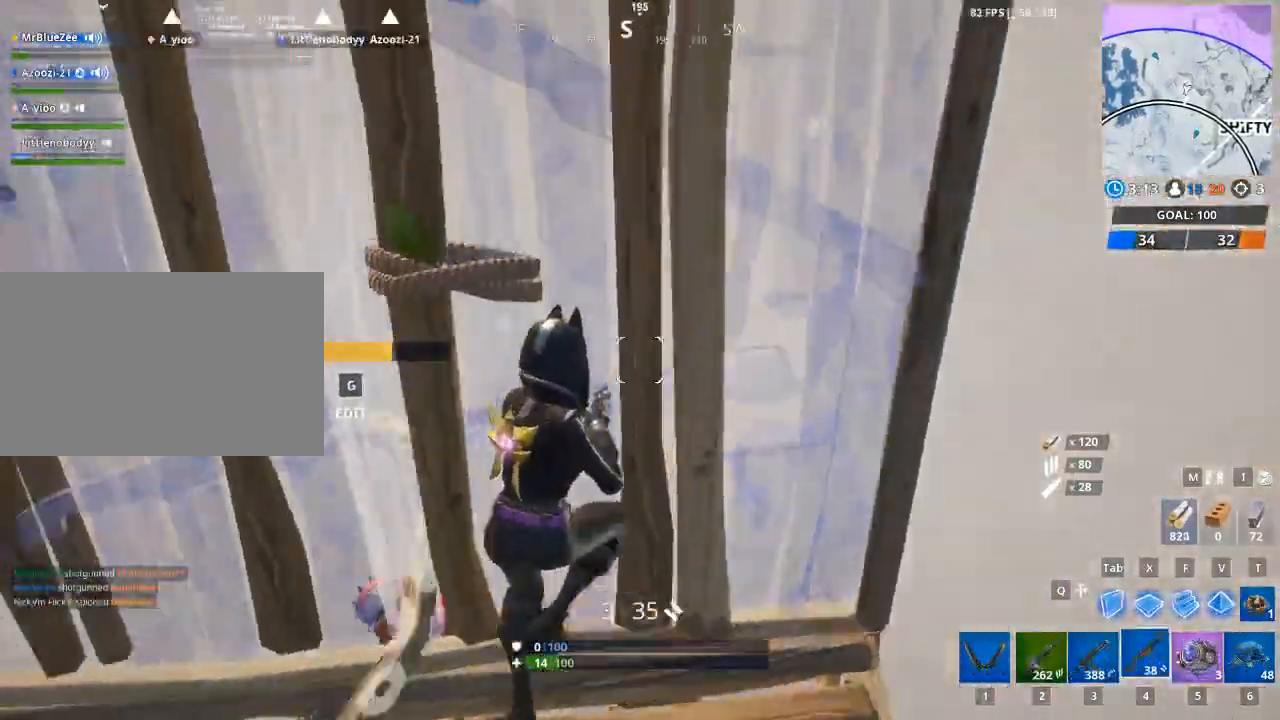
{"keys": ["d"], "mouse": [], "mouse_move": "still", "events": []}
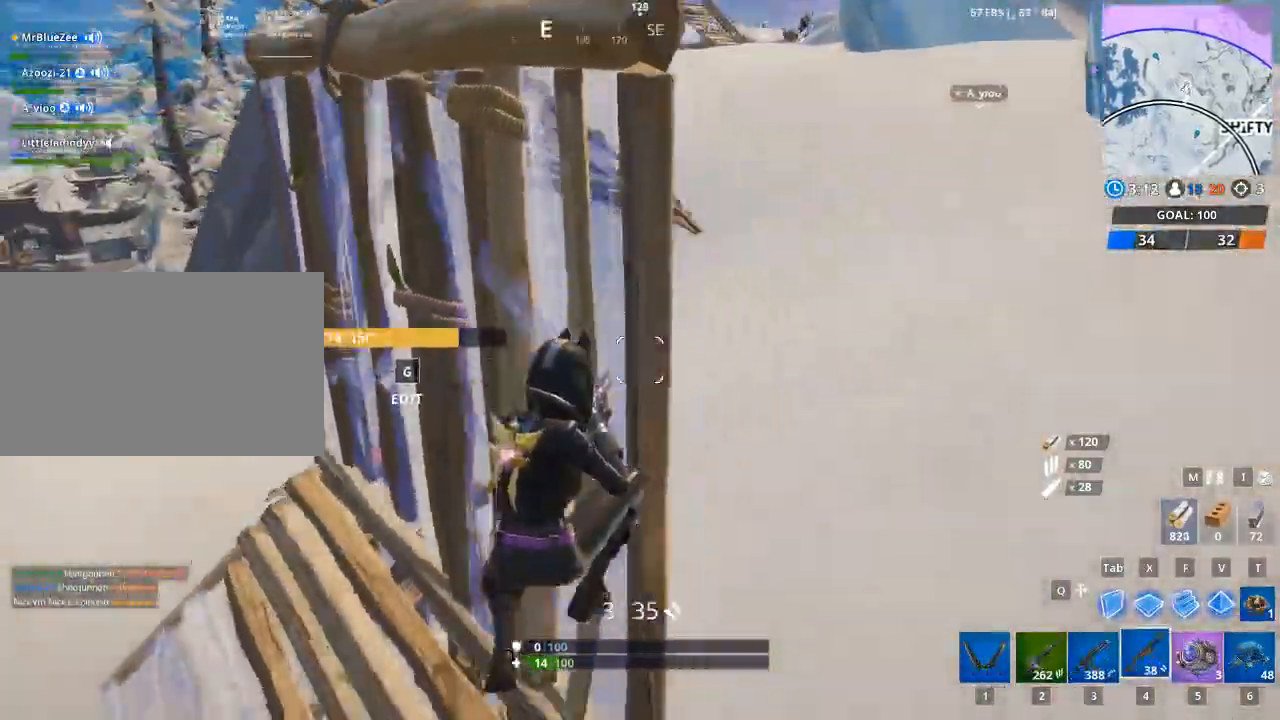
{"keys": ["d"], "mouse": ["left"], "mouse_move": "right", "events": [[134, "space", "down"], [134, "tab", "down"], [267, "mouse_left", "down"], [317, "tab", "up"], [367, "space", "up"]]}
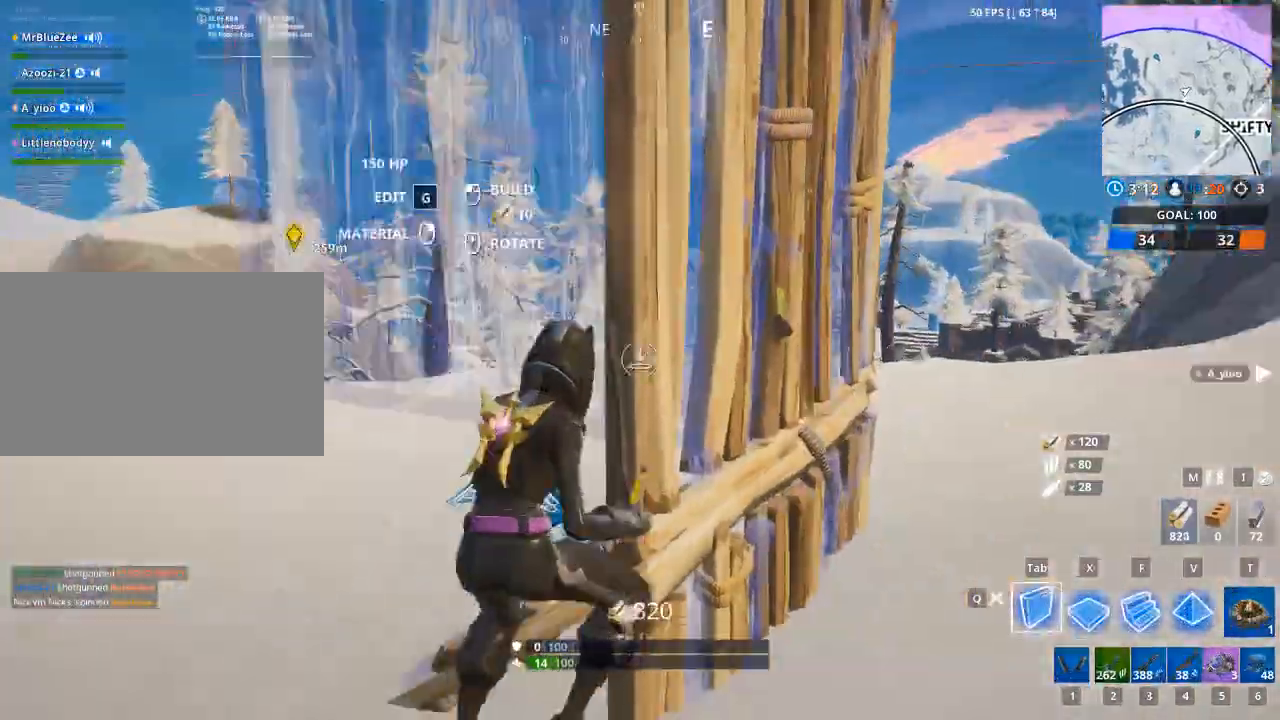
{"keys": ["d", "w"], "mouse": [], "mouse_move": "down-right", "events": [[283, "mouse_left", "up"], [434, "w", "down"]]}
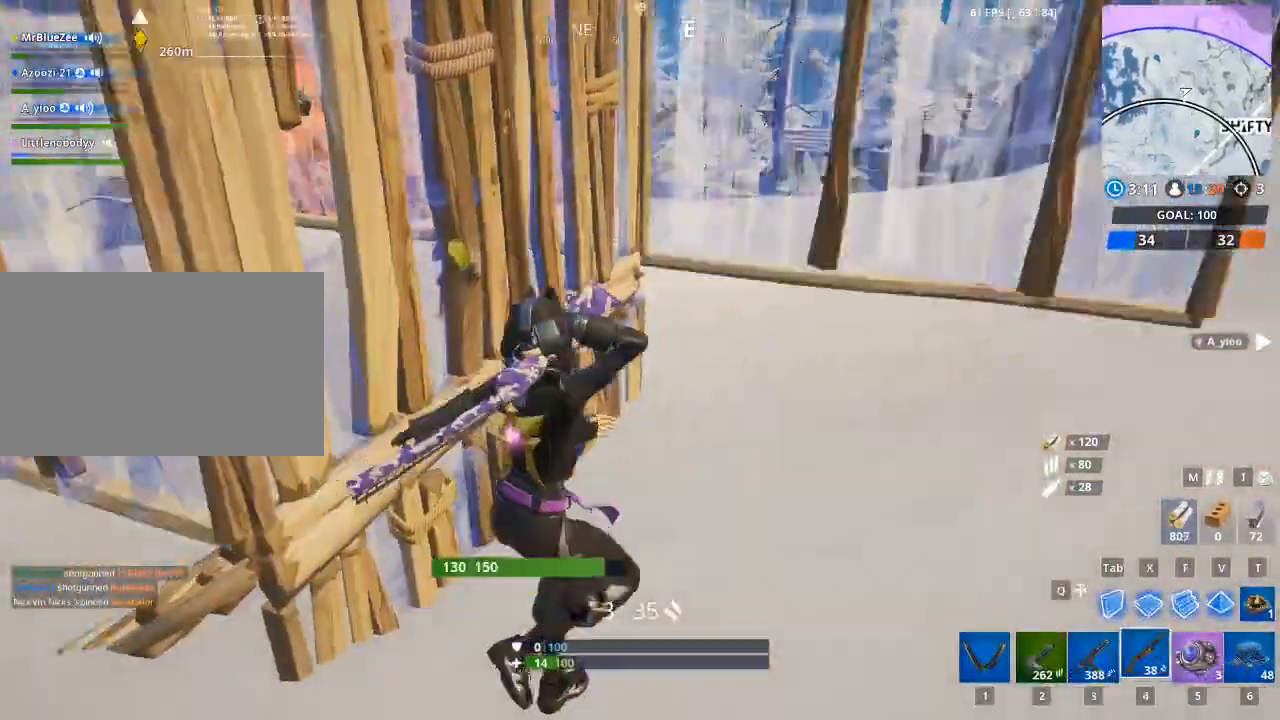
{"keys": ["a", "space", "x"], "mouse": [], "mouse_move": "left", "events": [[167, "w", "up"], [301, "space", "down"], [351, "a", "down"], [401, "d", "up"], [501, "x", "down"]]}
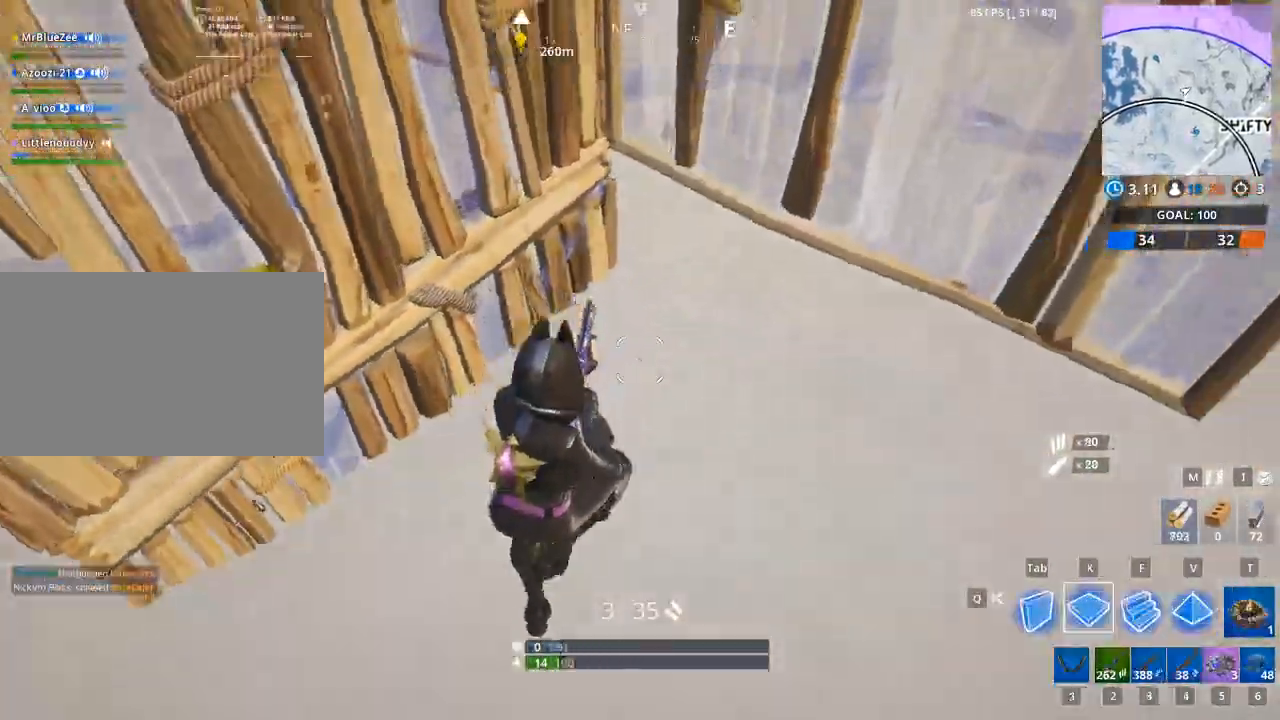
{"keys": ["a", "w"], "mouse": ["left"], "mouse_move": "up", "events": [[33, "mouse_left", "down"], [183, "f", "down"], [233, "x", "up"], [317, "space", "up"], [417, "w", "down"], [467, "f", "up"]]}
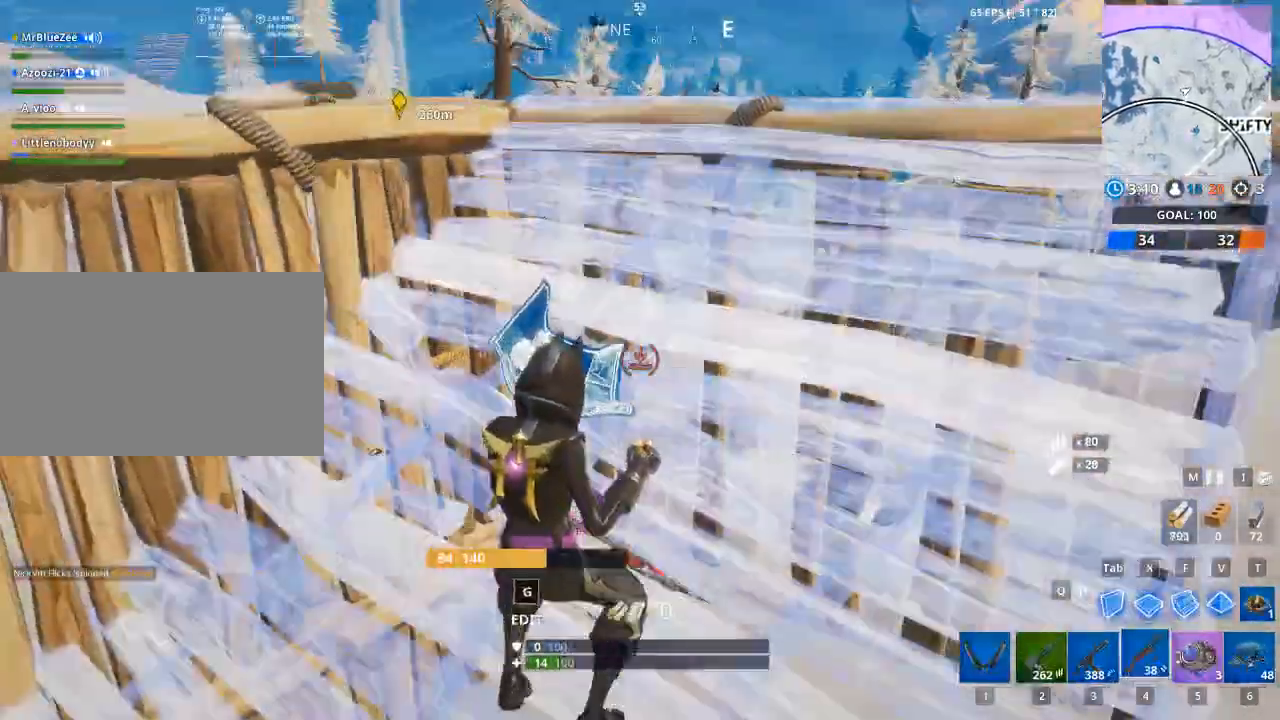
{"keys": ["d", "w"], "mouse": [], "mouse_move": "down", "events": [[17, "mouse_left", "up"], [50, "a", "up"], [100, "d", "down"]]}
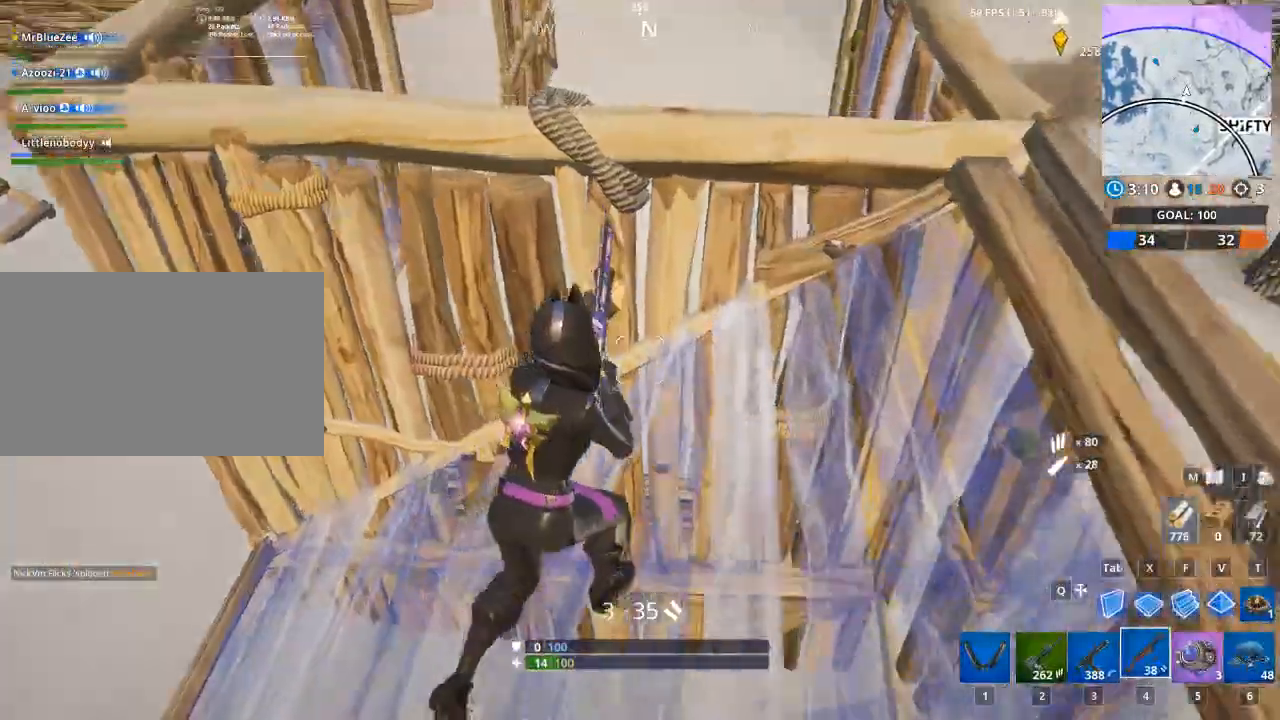
{"keys": ["d"], "mouse": [], "mouse_move": "up", "events": [[67, "space", "down"], [67, "w", "up"], [267, "space", "up"]]}
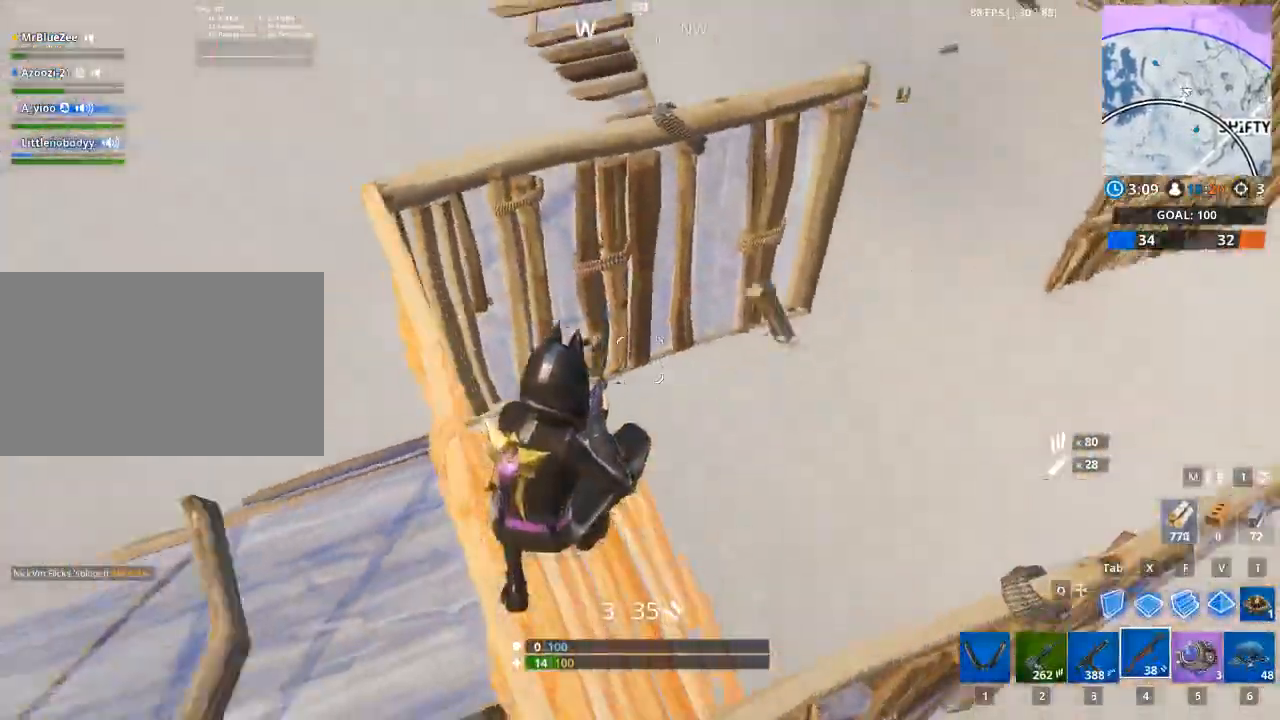
{"keys": ["d", "space"], "mouse": [], "mouse_move": "down", "events": [[184, "w", "down"], [367, "w", "up"], [501, "space", "down"]]}
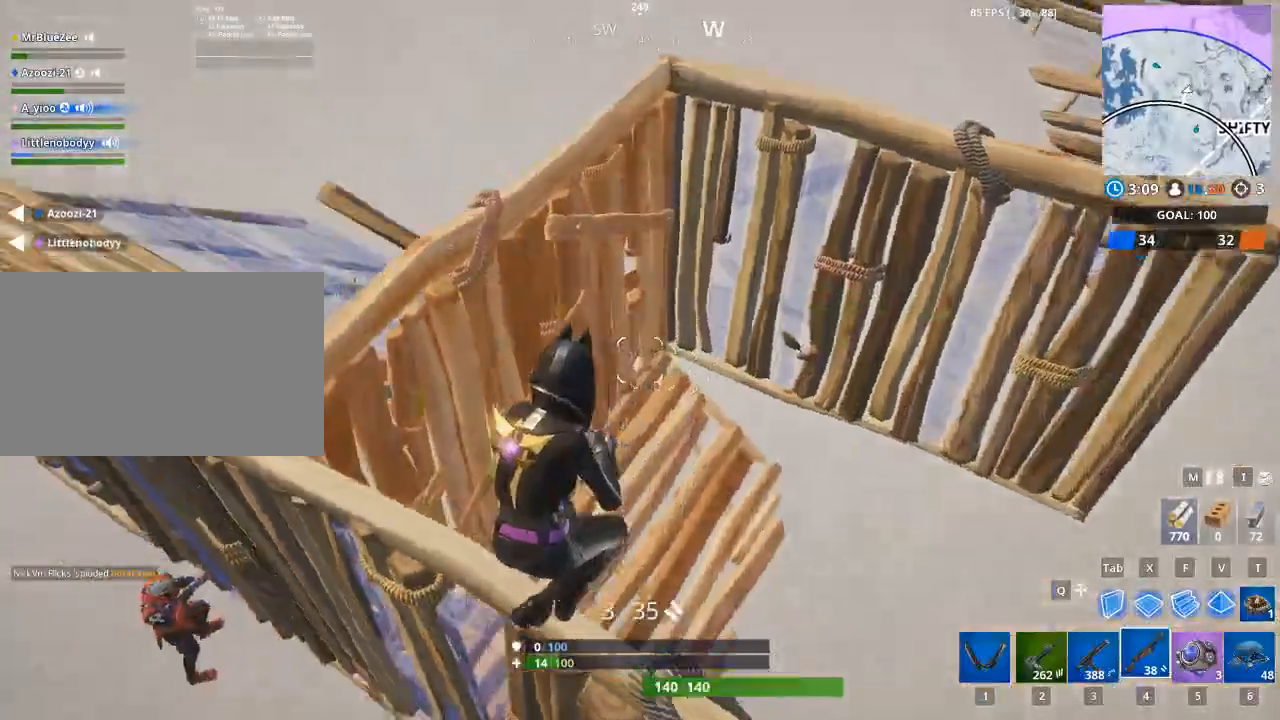
{"keys": ["d"], "mouse": [], "mouse_move": "down", "events": [[200, "space", "up"]]}
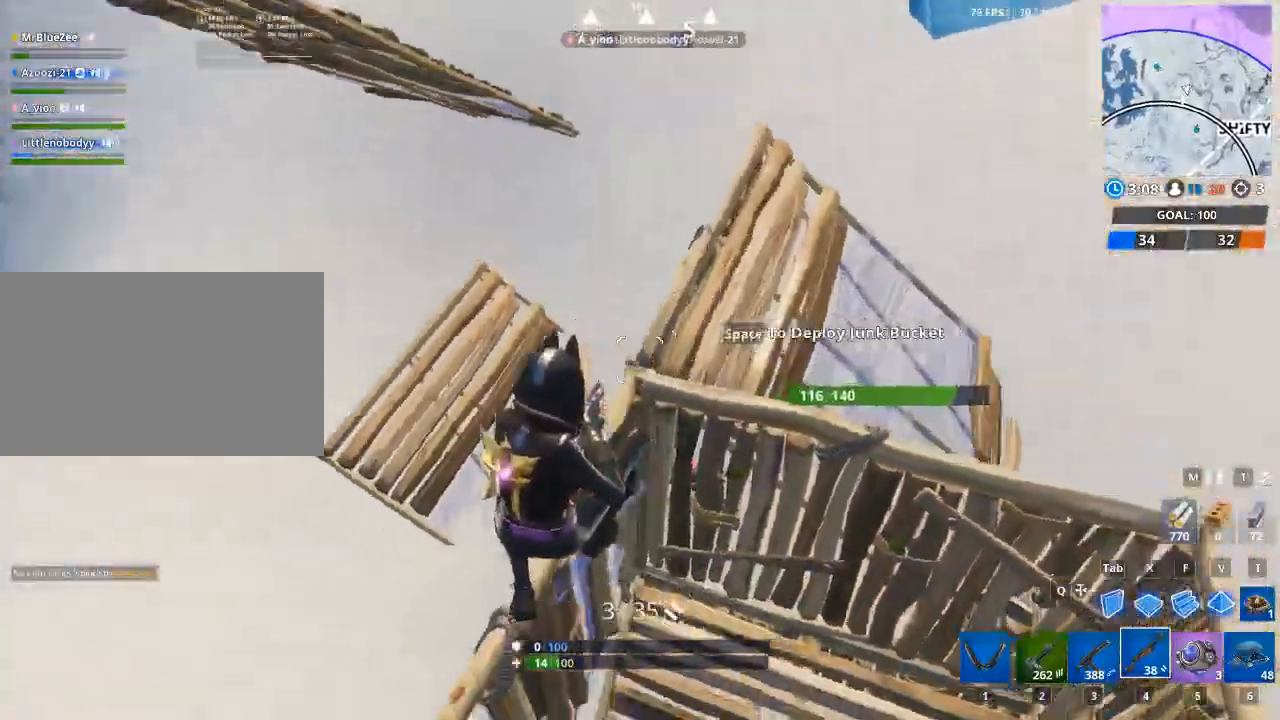
{"keys": ["a", "w"], "mouse": [], "mouse_move": "up", "events": [[267, "a", "down"], [301, "d", "up"], [401, "w", "down"]]}
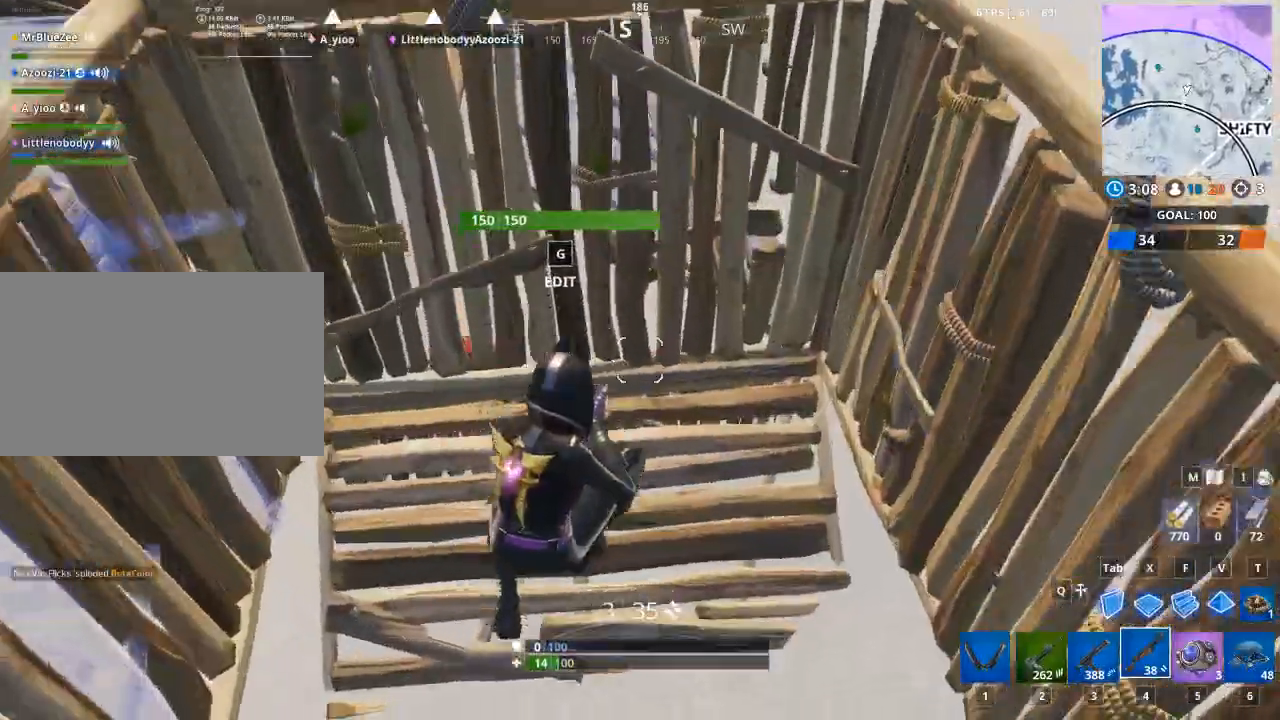
{"keys": ["a", "w"], "mouse": [], "mouse_move": "still", "events": []}
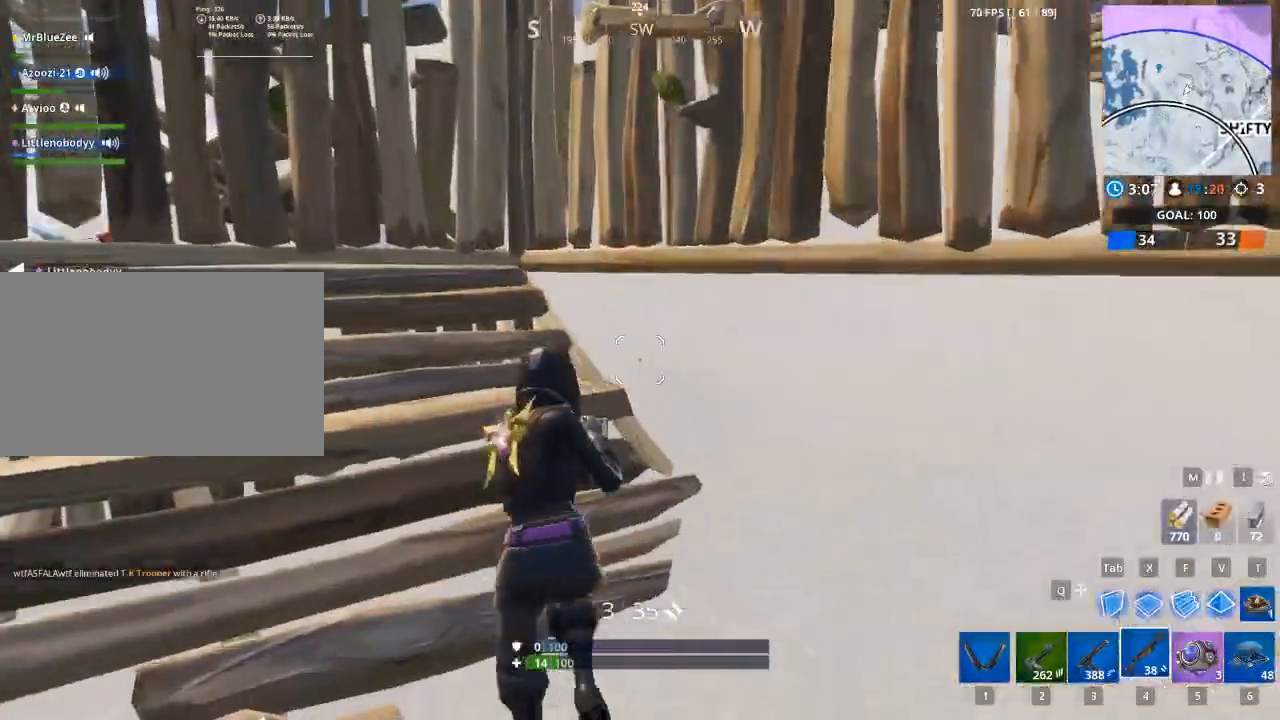
{"keys": ["a", "space", "x"], "mouse": ["left"], "mouse_move": "down", "events": [[151, "space", "down"], [201, "w", "up"], [334, "x", "down"], [384, "mouse_left", "down"]]}
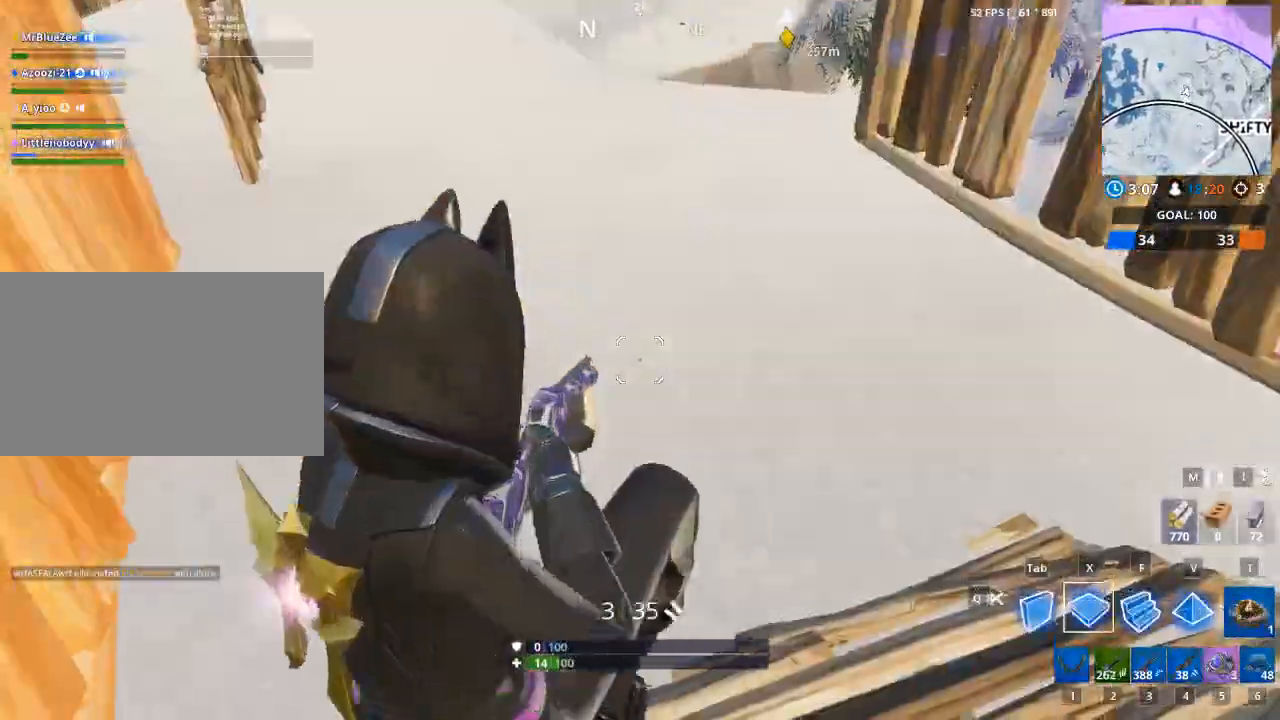
{"keys": ["a", "w"], "mouse": ["left"], "mouse_move": "up", "events": [[17, "space", "up"], [67, "f", "down"], [117, "x", "up"], [250, "w", "down"], [300, "a", "up"], [350, "a", "down"], [350, "f", "up"]]}
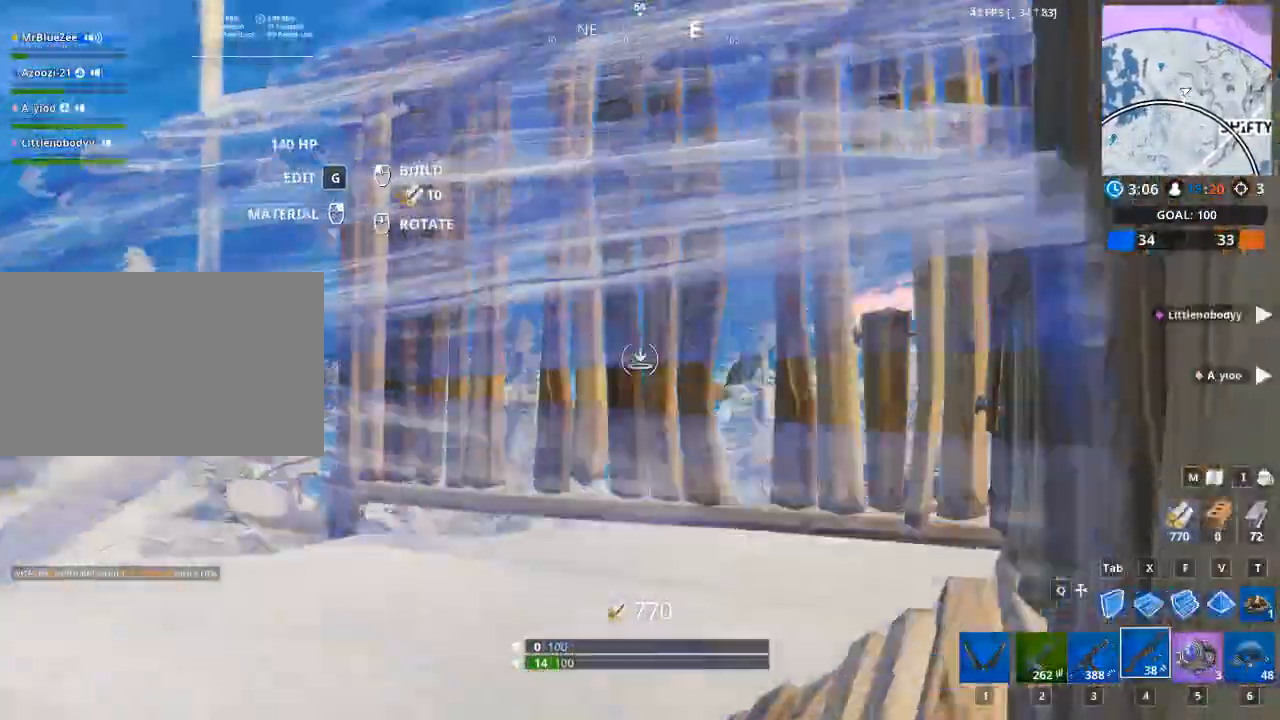
{"keys": ["a"], "mouse": [], "mouse_move": "still", "events": [[34, "mouse_left", "up"], [367, "w", "up"]]}
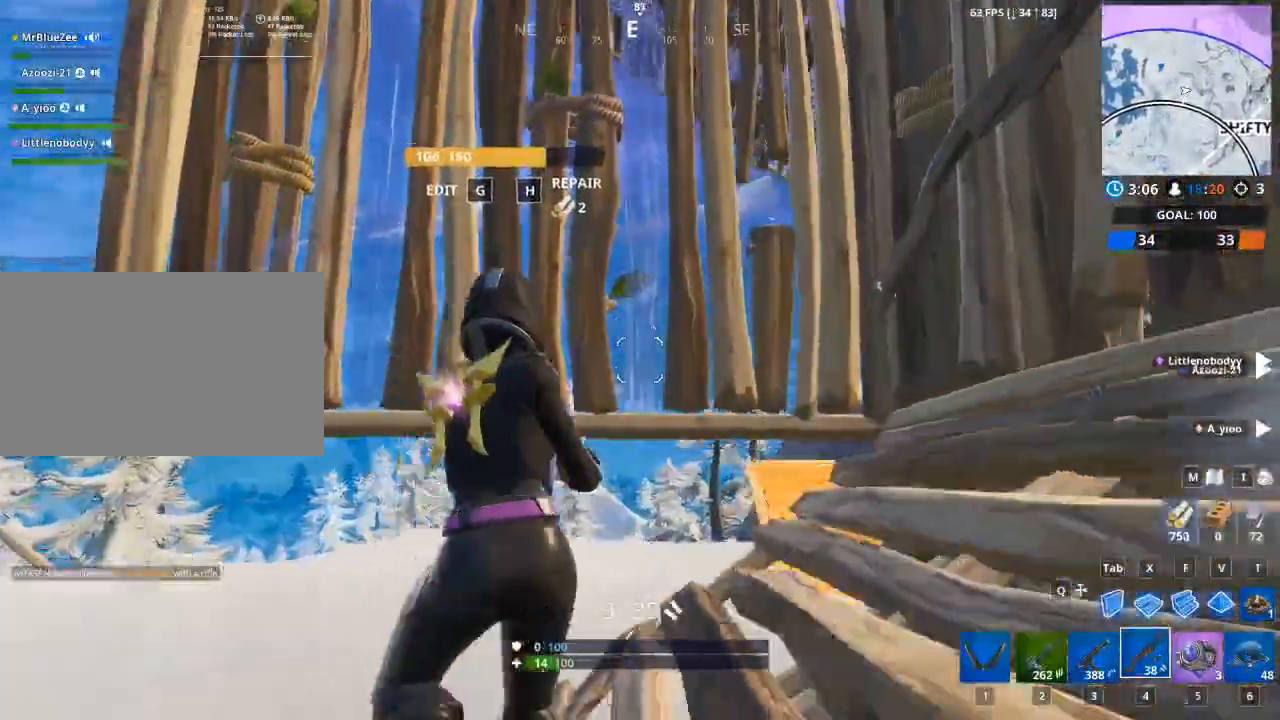
{"keys": ["a", "w"], "mouse": [], "mouse_move": "up", "events": [[150, "w", "down"], [183, "w", "up"], [434, "w", "down"]]}
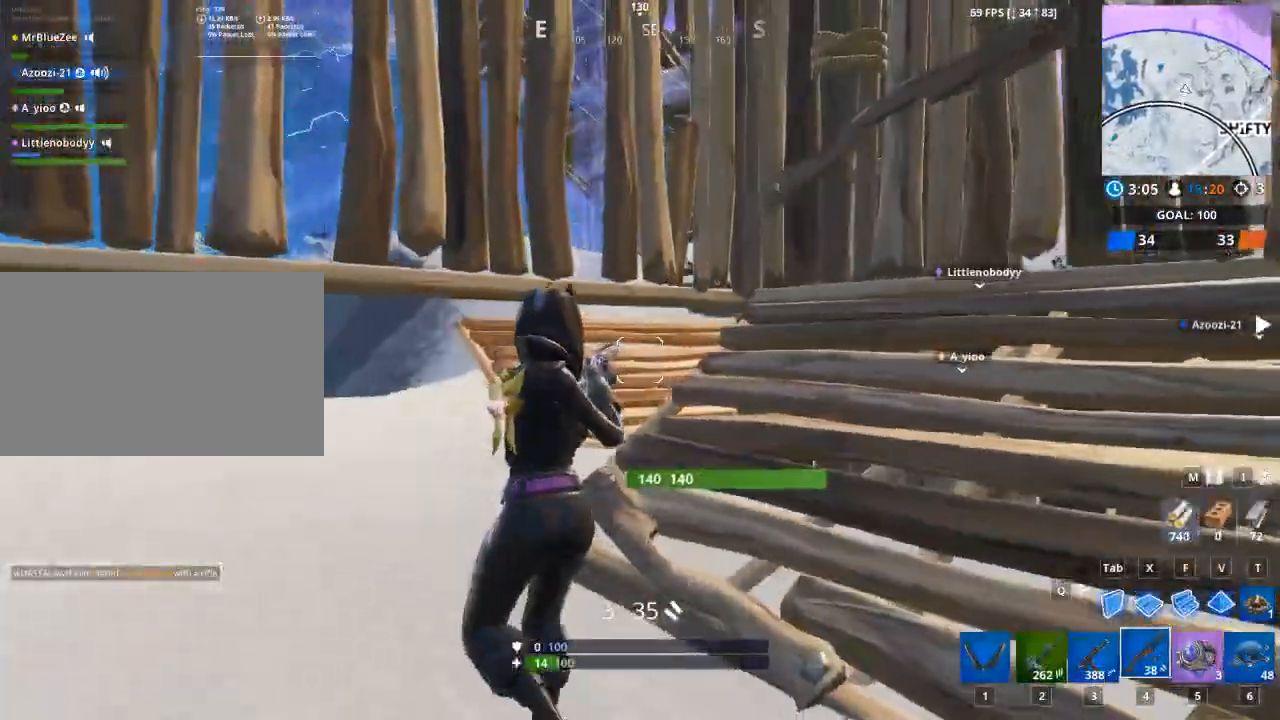
{"keys": ["a", "w"], "mouse": [], "mouse_move": "up", "events": [[201, "w", "up"], [251, "ctrl", "down"], [451, "ctrl", "up"], [451, "w", "down"]]}
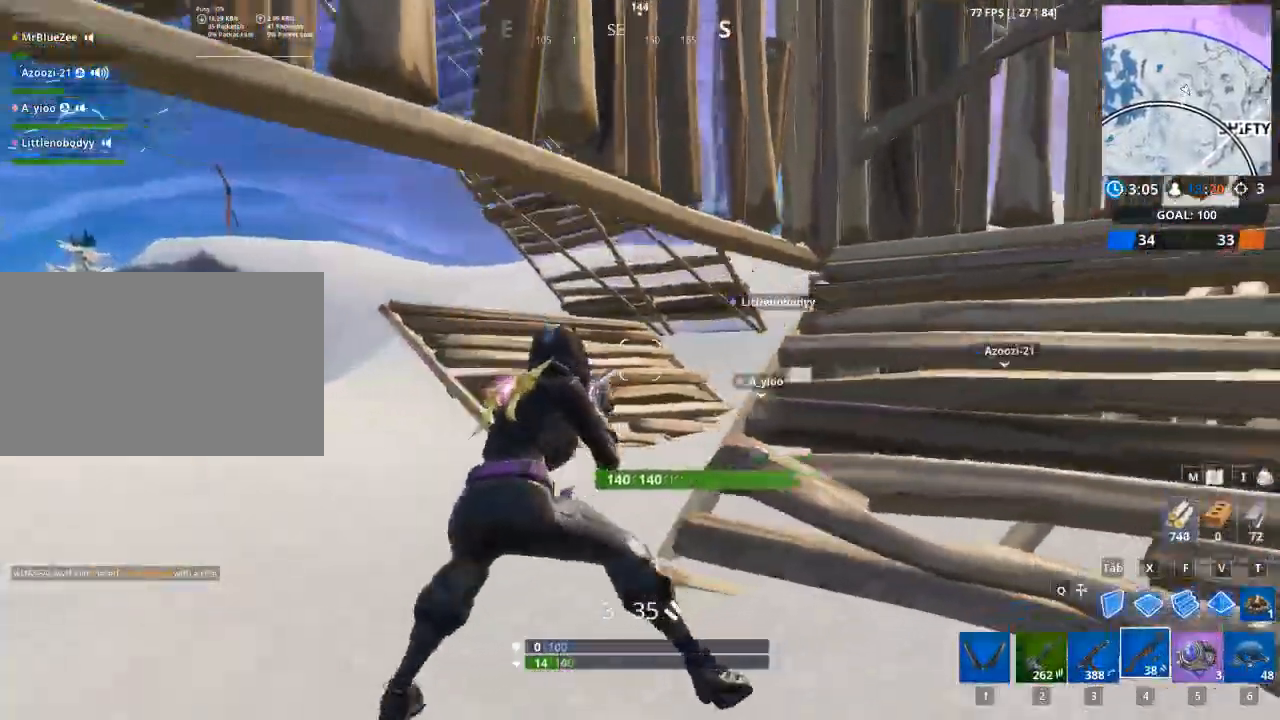
{"keys": ["a", "space", "w"], "mouse": [], "mouse_move": "still", "events": [[367, "space", "down"]]}
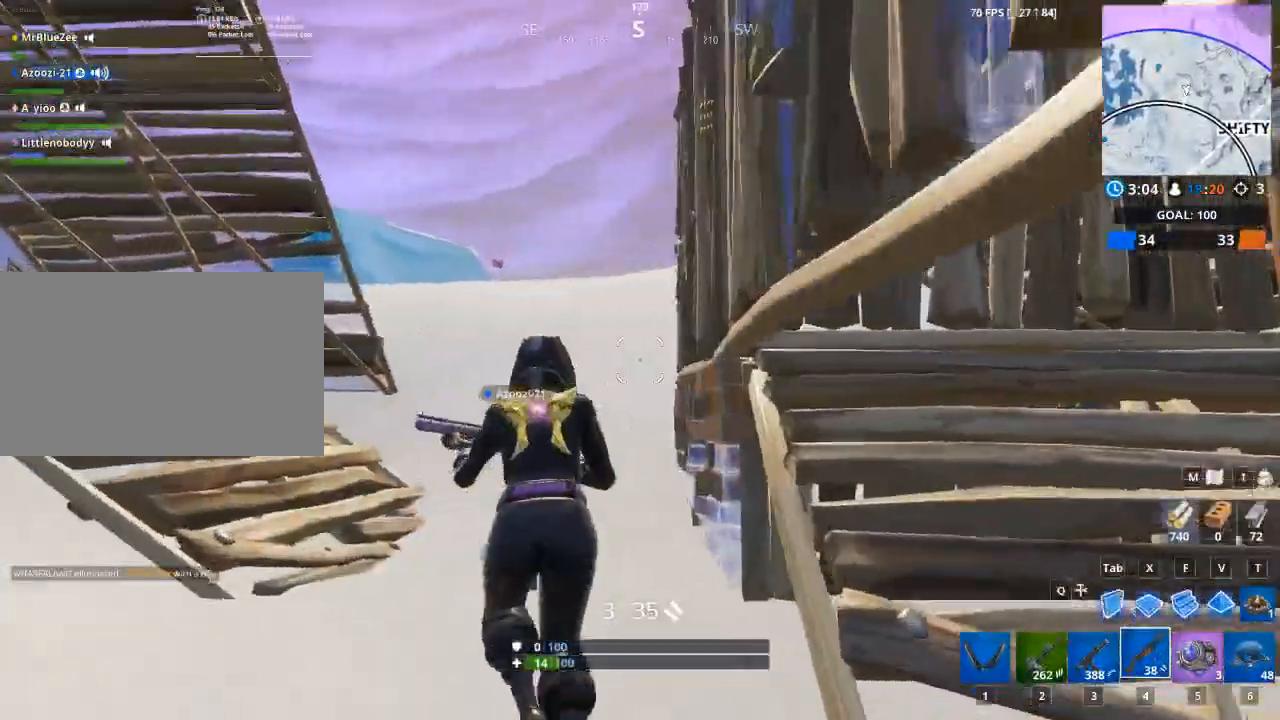
{"keys": ["a", "w"], "mouse": [], "mouse_move": "still", "events": [[50, "space", "up"]]}
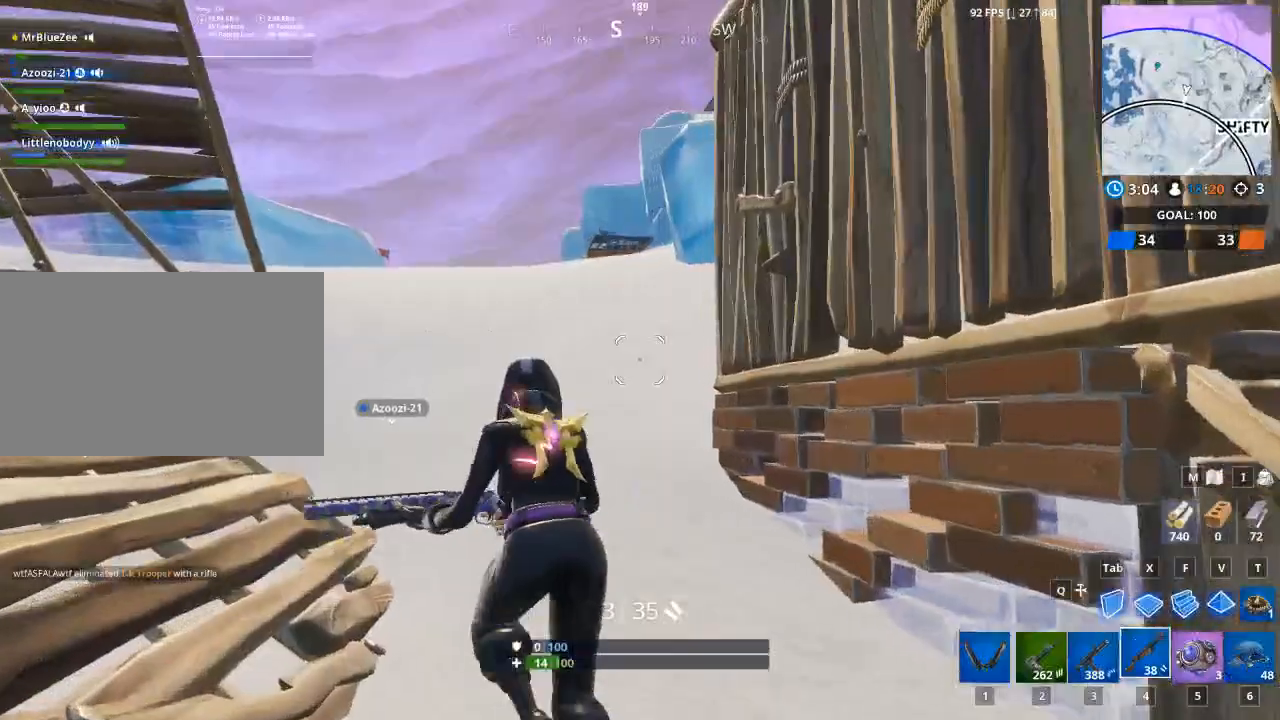
{"keys": ["a", "w"], "mouse": [], "mouse_move": "still", "events": []}
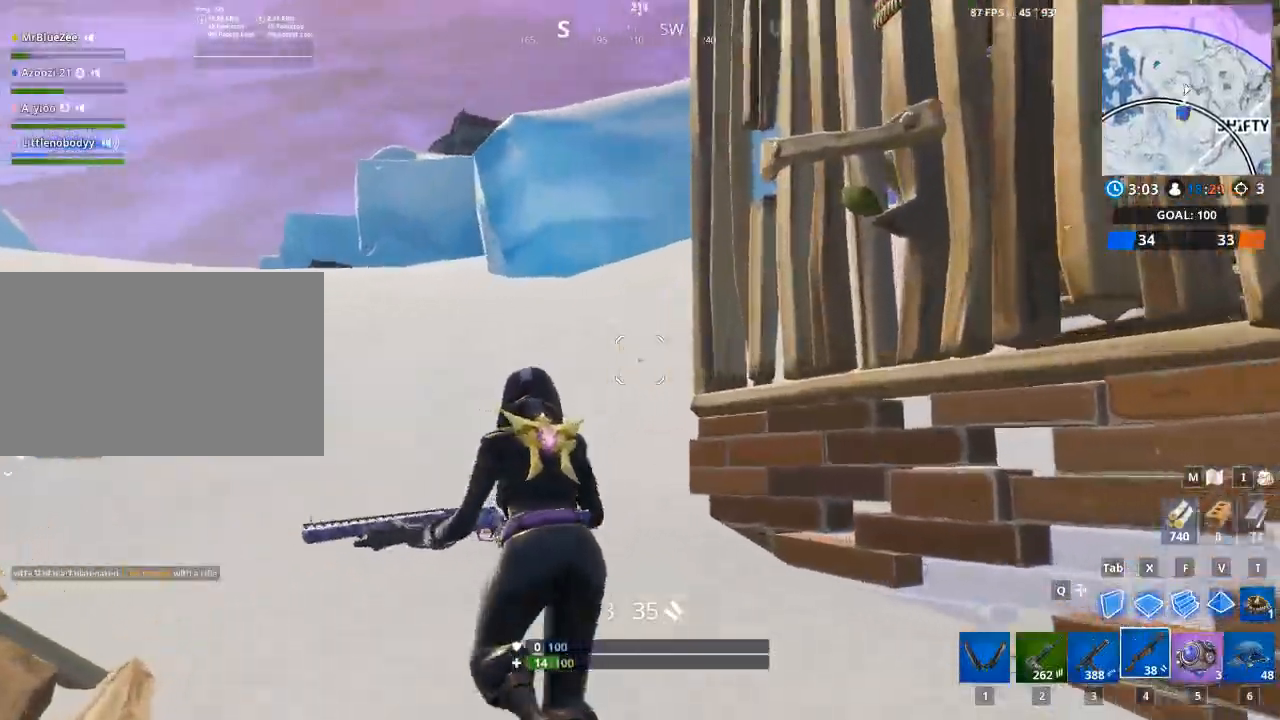
{"keys": ["a", "w"], "mouse": [], "mouse_move": "down", "events": [[100, "space", "down"], [233, "space", "up"]]}
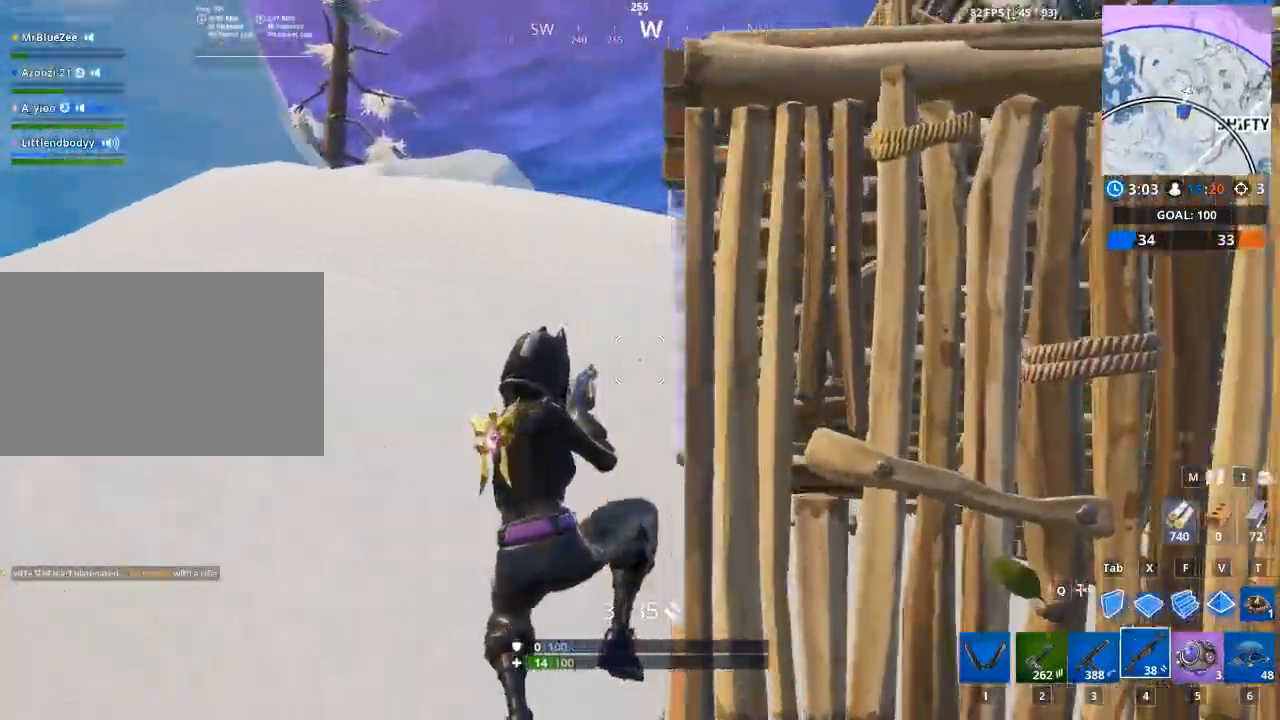
{"keys": ["a", "w"], "mouse": [], "mouse_move": "up", "events": []}
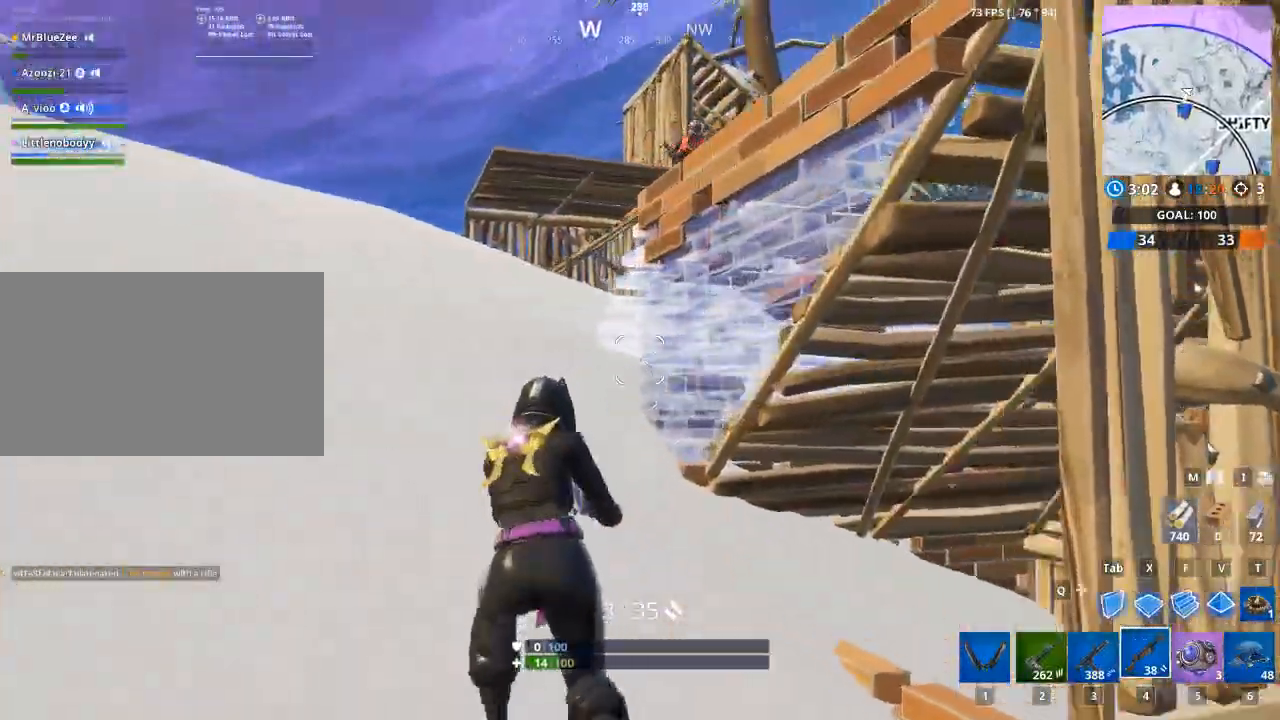
{"keys": ["a", "w"], "mouse": [], "mouse_move": "still", "events": []}
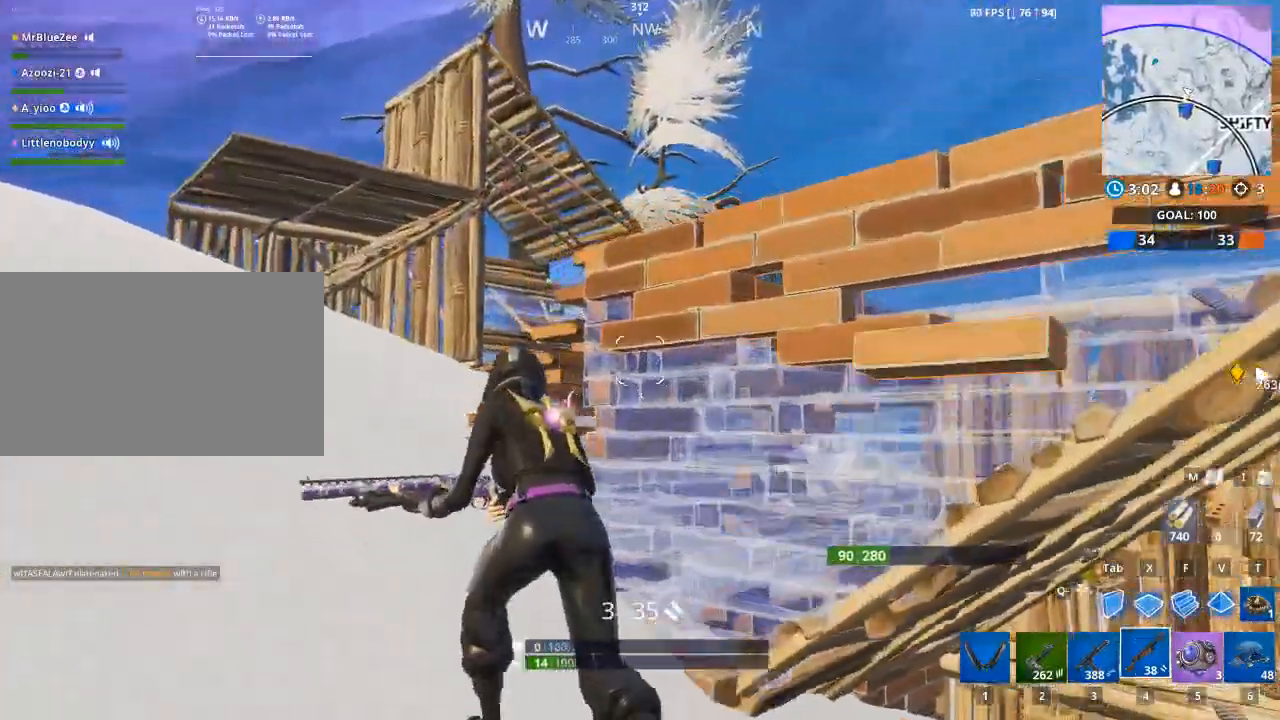
{"keys": ["a"], "mouse": [], "mouse_move": "left", "events": [[50, "space", "down"], [100, "w", "up"], [184, "space", "up"]]}
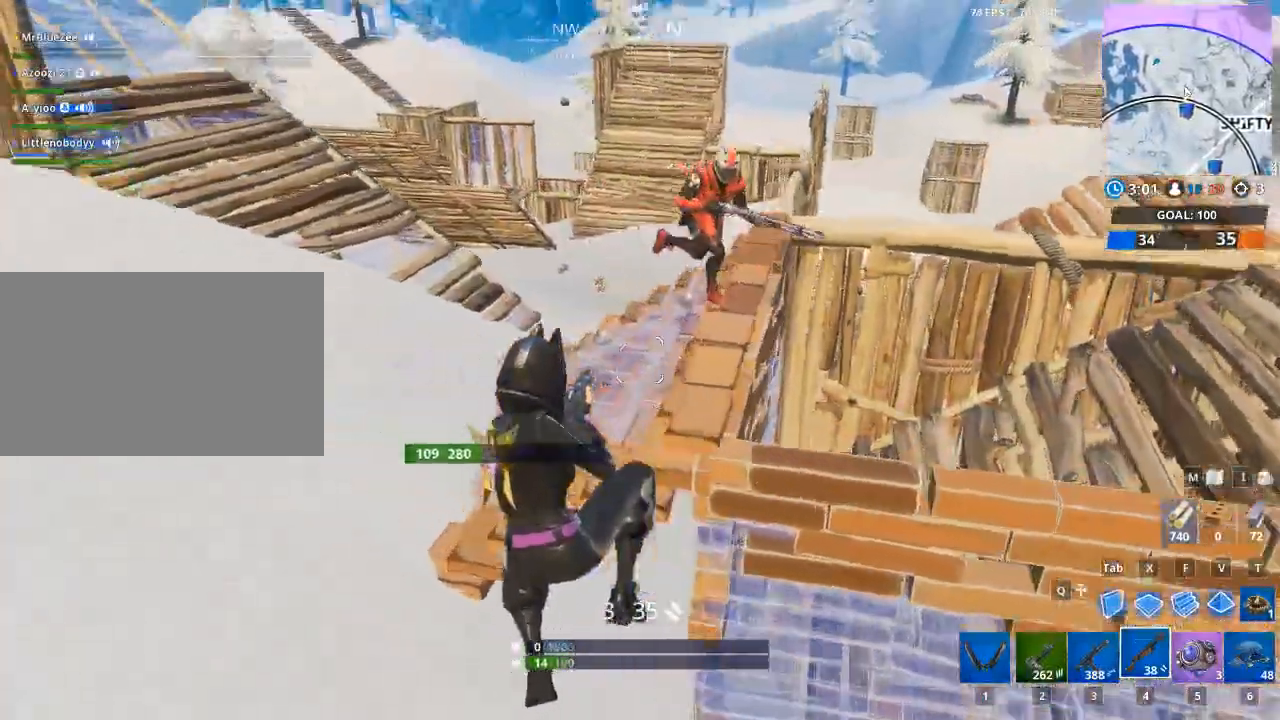
{"keys": ["a", "d"], "mouse": ["left"], "mouse_move": "down-right", "events": [[200, "mouse_left", "down"], [300, "mouse_right", "down"], [383, "d", "down"], [383, "mouse_right", "up"]]}
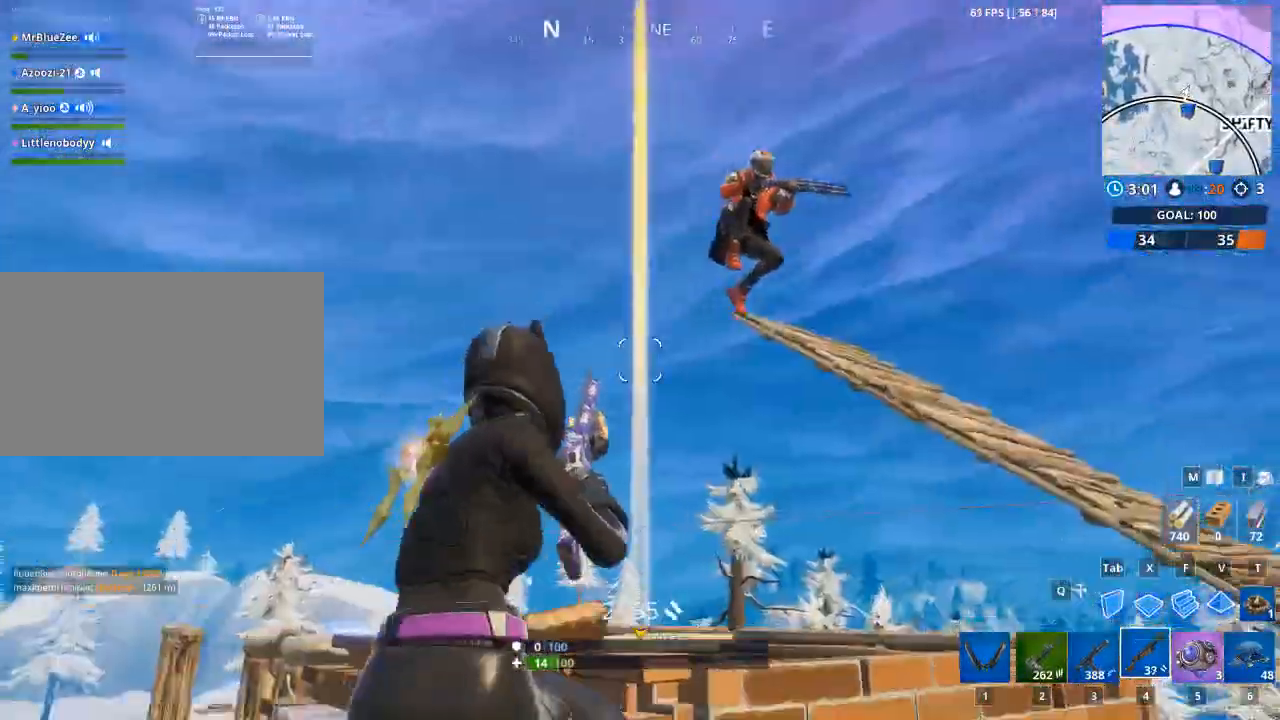
{"keys": ["a"], "mouse": [], "mouse_move": "still", "events": [[34, "mouse_left", "up"], [167, "d", "up"], [167, "space", "down"], [367, "space", "up"]]}
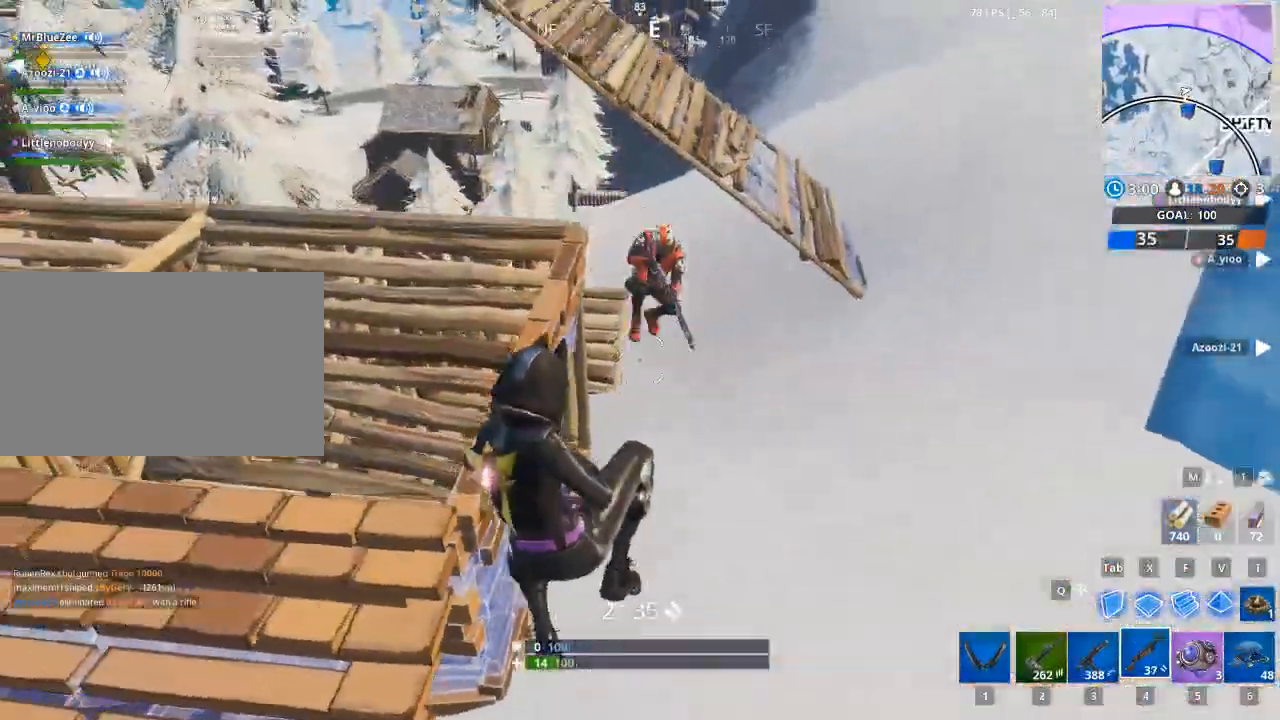
{"keys": ["a"], "mouse": ["left"], "mouse_move": "left", "events": [[183, "mouse_left", "down"]]}
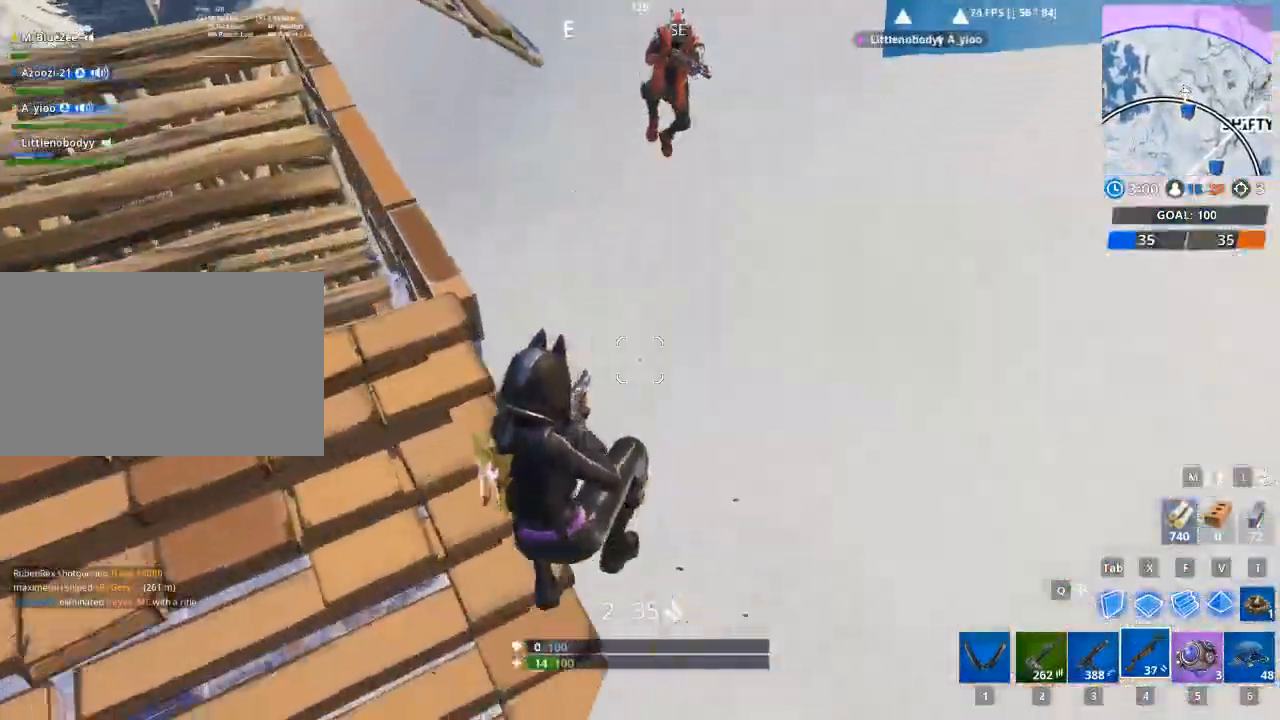
{"keys": ["a", "space"], "mouse": [], "events": [[67, "mouse_left", "up"], [484, "space", "down"]]}